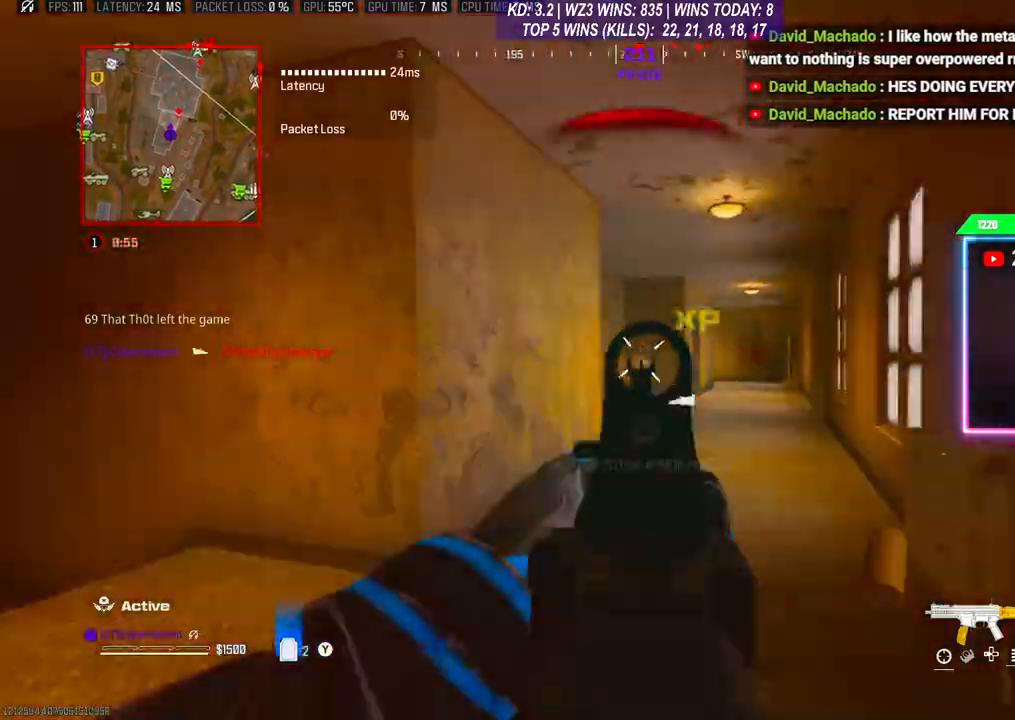
Gameplay with a controller (Xbox layout); each line is a JSON object with the inputs held at the frame after it. "events" lists button and stick changes between this image and that frame as [ms after this image, input, new state], when the widget could be followed in between.
{"buttons": ["L2"], "left_stick": "up", "right_stick": "down", "events": [[33, "L2", "up"], [33, "right_stick", "down-left"], [67, "L3", "down"], [67, "R2", "up"], [67, "left_stick", "up"], [133, "right_stick", "center"], [200, "L3", "up"], [200, "right_stick", "right"], [333, "right_stick", "center"], [467, "right_stick", "down"], [500, "L2", "down"]]}
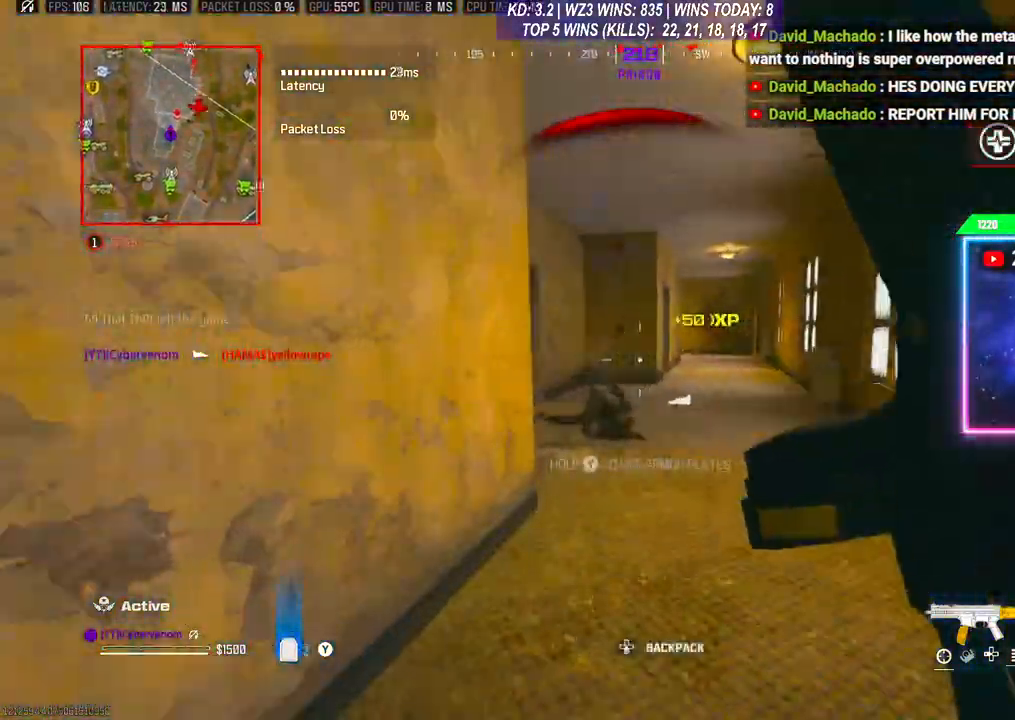
{"buttons": ["L2", "R2"], "left_stick": "up-right", "right_stick": "down-left", "events": [[67, "right_stick", "down-left"], [167, "R2", "down"], [233, "left_stick", "up-right"], [300, "right_stick", "center"], [400, "right_stick", "down-left"]]}
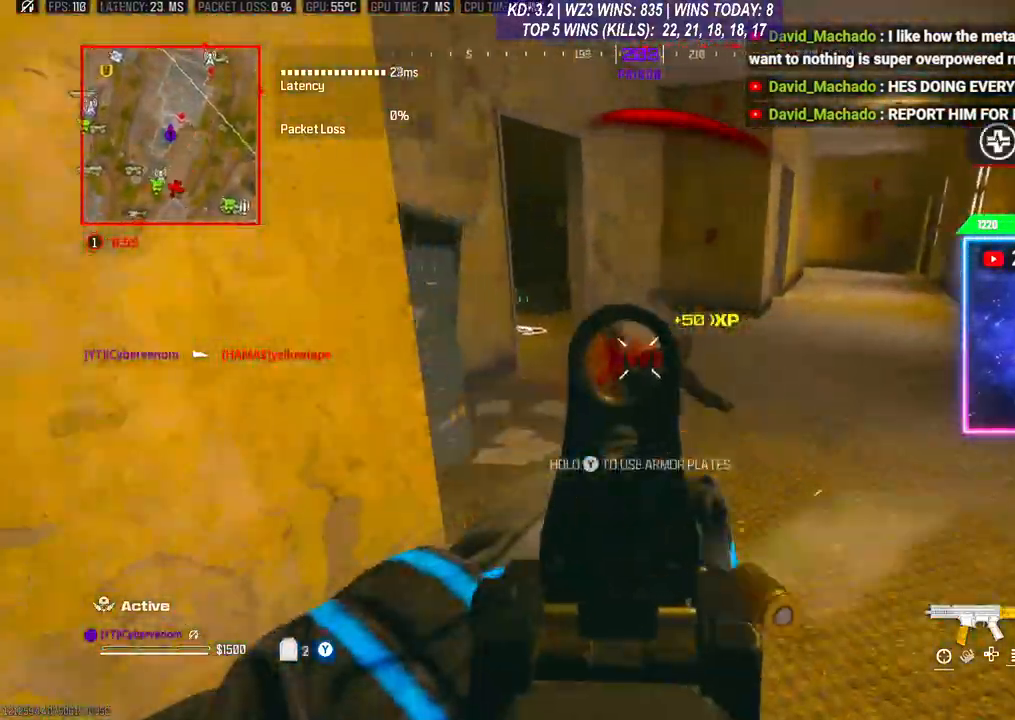
{"buttons": ["Y"], "left_stick": "right", "right_stick": "left", "events": [[300, "right_stick", "center"], [367, "L2", "up"], [367, "R2", "up"], [433, "Y", "down"], [433, "right_stick", "left"], [500, "left_stick", "right"]]}
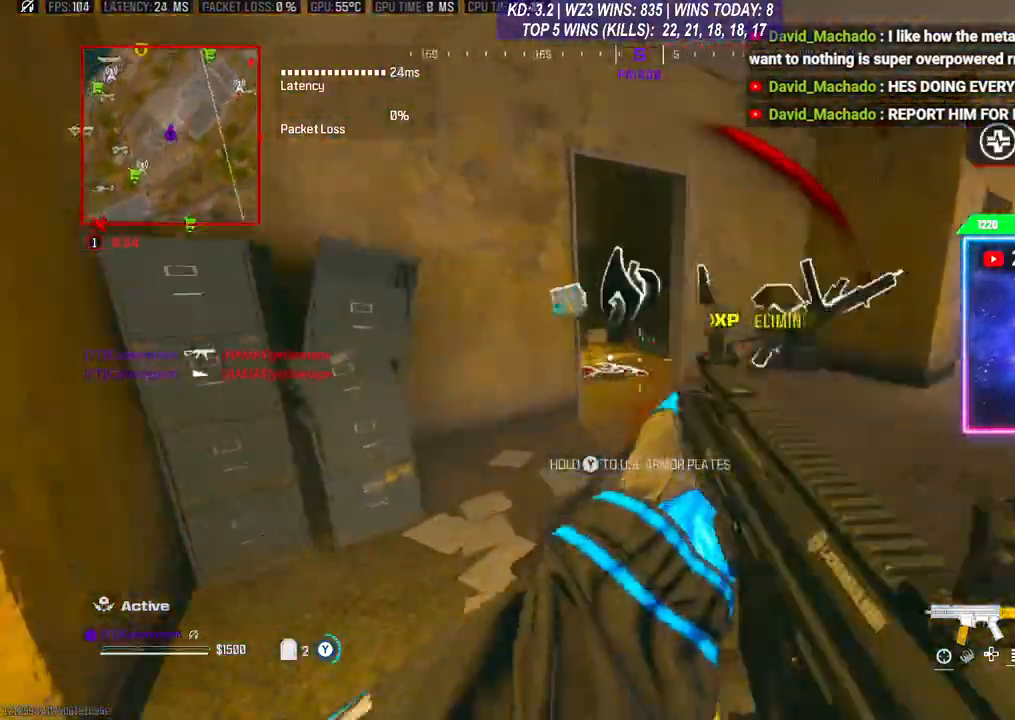
{"buttons": ["Y"], "left_stick": "up-left", "right_stick": "center", "events": [[267, "right_stick", "down-left"], [300, "left_stick", "up"], [400, "right_stick", "left"], [433, "left_stick", "up-left"], [500, "right_stick", "center"]]}
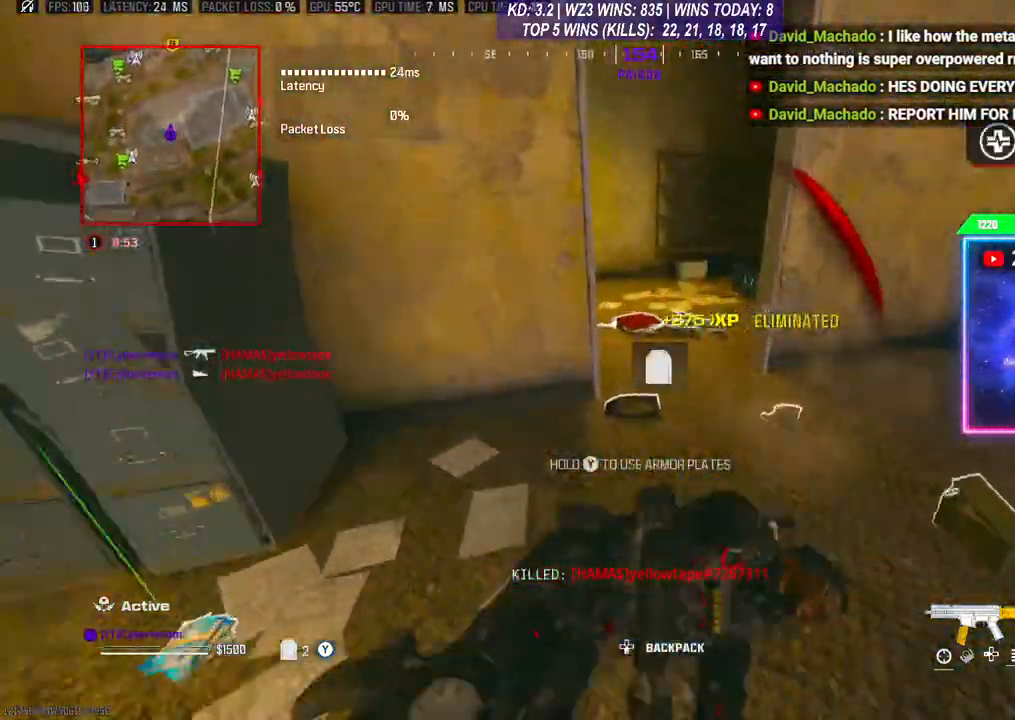
{"buttons": ["L3"], "left_stick": "up", "right_stick": "center", "events": [[67, "R3", "down"], [67, "right_stick", "right"], [133, "left_stick", "right"], [167, "R3", "up"], [167, "right_stick", "center"], [200, "Y", "up"], [233, "R3", "down"], [233, "left_stick", "up-right"], [333, "L3", "down"], [333, "R3", "up"], [367, "left_stick", "up"], [400, "L3", "up"], [467, "L3", "down"]]}
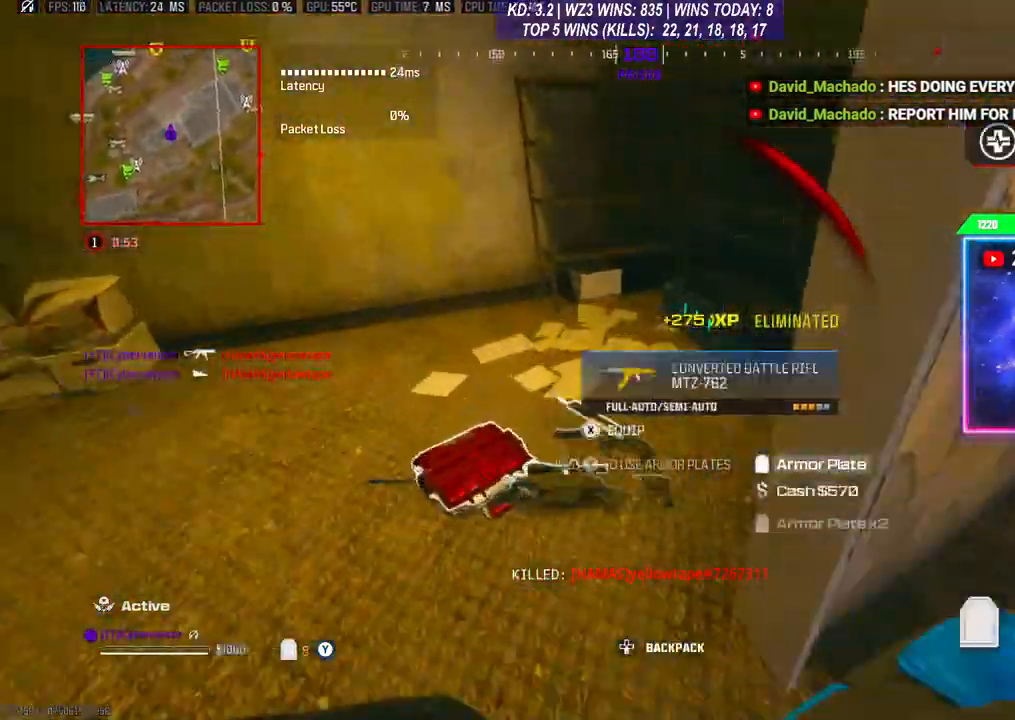
{"buttons": [], "left_stick": "up-left", "right_stick": "left", "events": [[33, "L3", "up"], [33, "left_stick", "up-left"], [167, "left_stick", "down"], [167, "right_stick", "left"], [400, "left_stick", "up-left"]]}
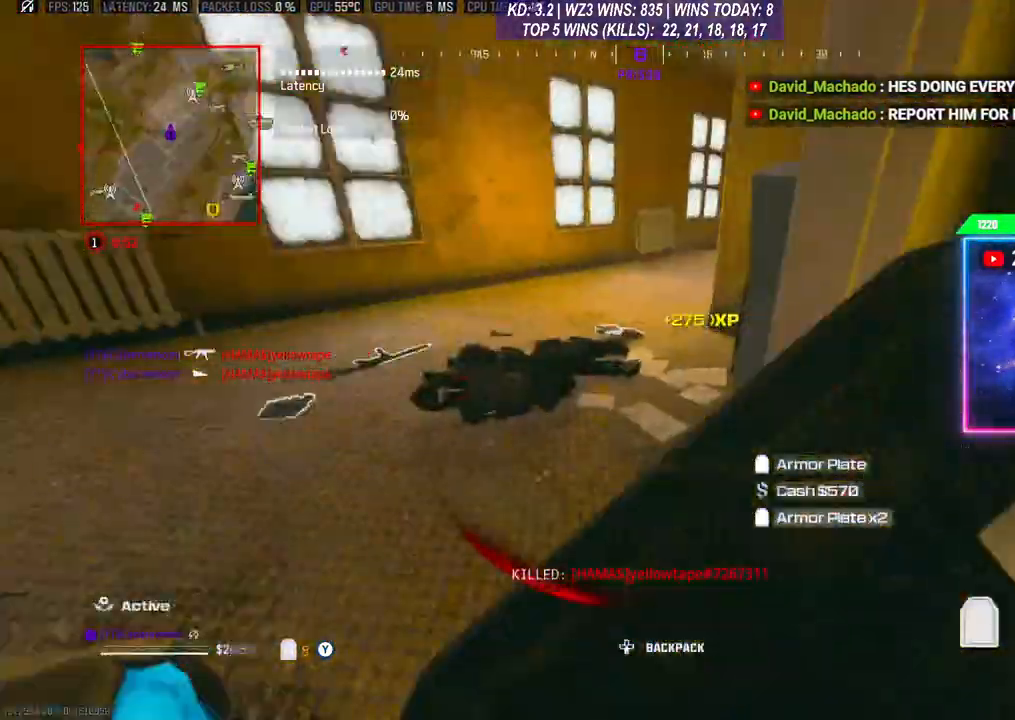
{"buttons": [], "left_stick": "left", "right_stick": "right", "events": [[233, "right_stick", "center"], [333, "left_stick", "left"], [333, "right_stick", "down"], [433, "right_stick", "center"], [500, "right_stick", "right"]]}
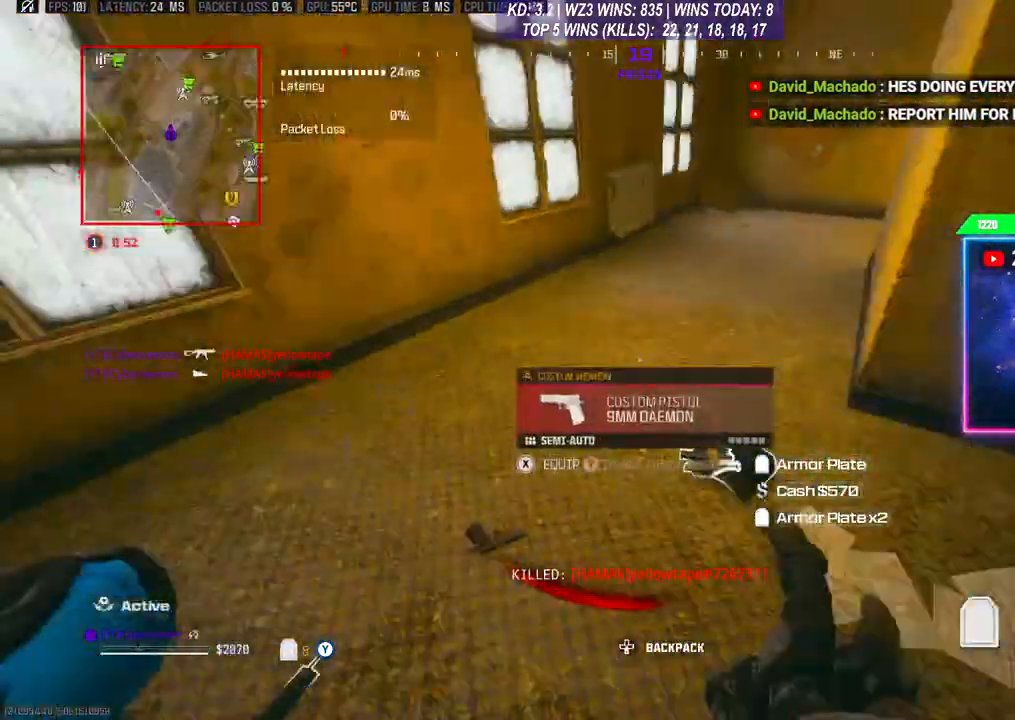
{"buttons": [], "left_stick": "up-right", "right_stick": "center", "events": [[100, "left_stick", "down-left"], [133, "right_stick", "left"], [267, "left_stick", "right"], [267, "right_stick", "center"], [367, "left_stick", "up-right"]]}
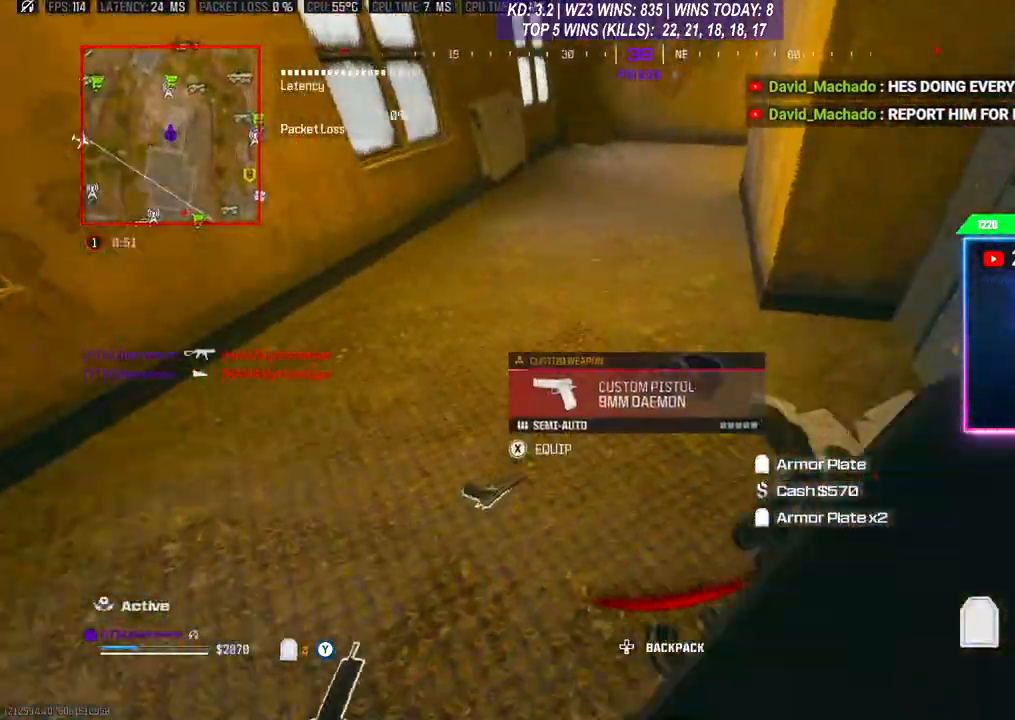
{"buttons": [], "left_stick": "center", "right_stick": "center", "events": [[167, "left_stick", "down-right"], [300, "left_stick", "center"]]}
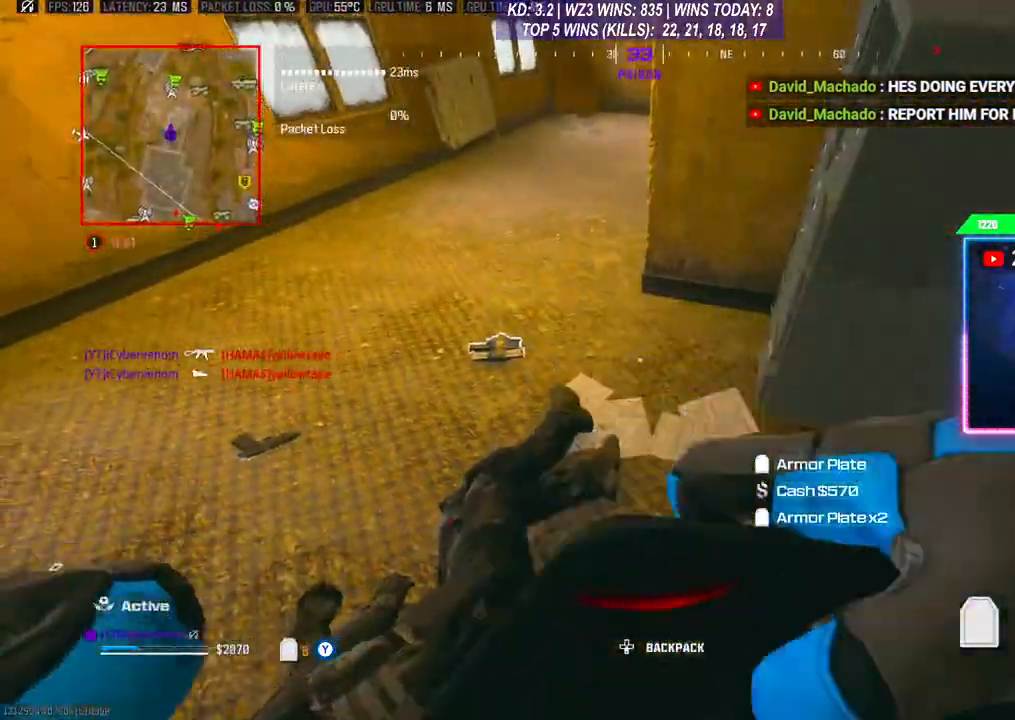
{"buttons": [], "left_stick": "right", "right_stick": "center", "events": [[167, "right_stick", "left"], [267, "left_stick", "down-right"], [367, "left_stick", "right"], [400, "right_stick", "center"]]}
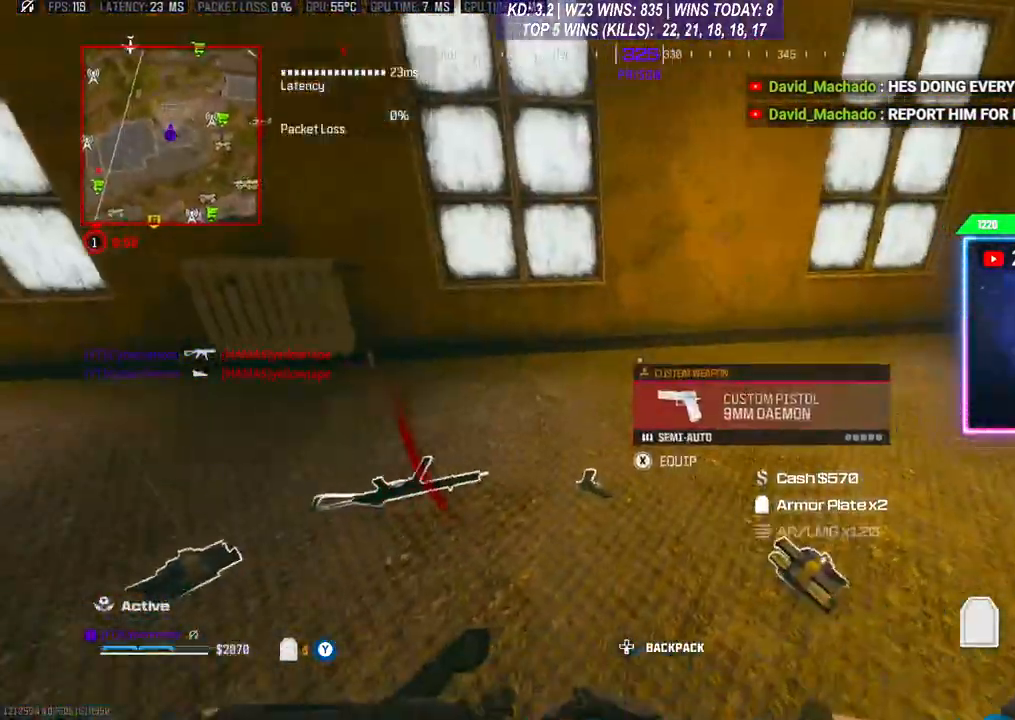
{"buttons": ["X"], "left_stick": "center", "right_stick": "center", "events": [[33, "left_stick", "up-right"], [33, "right_stick", "left"], [200, "left_stick", "down-left"], [300, "right_stick", "center"], [333, "left_stick", "center"], [467, "X", "down"]]}
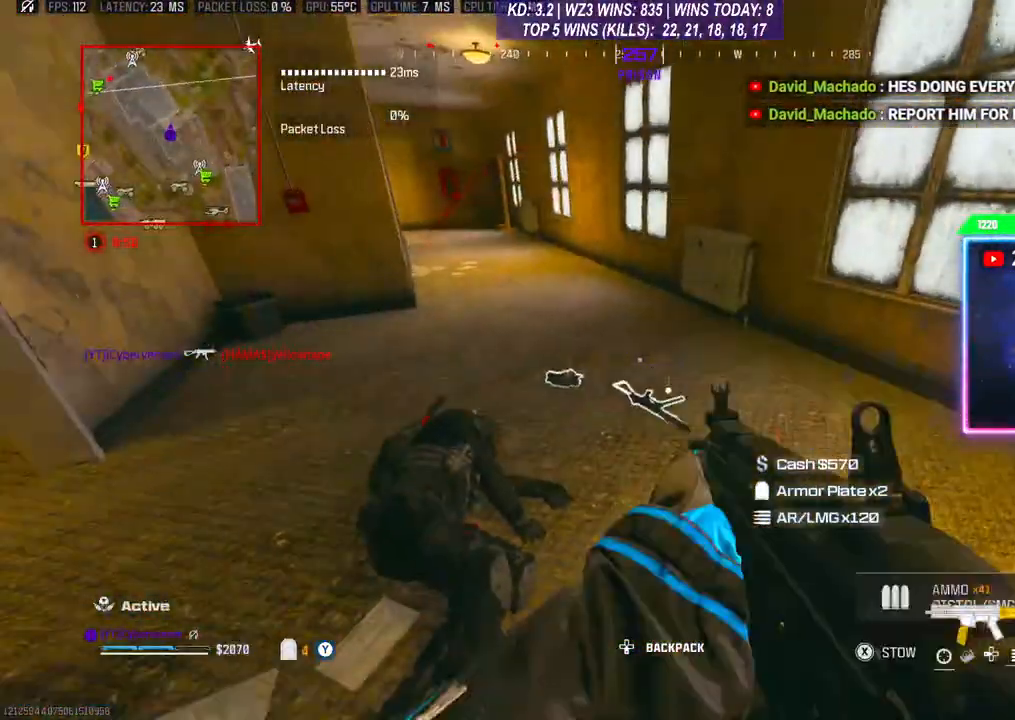
{"buttons": [], "left_stick": "center", "right_stick": "center", "events": [[467, "X", "up"]]}
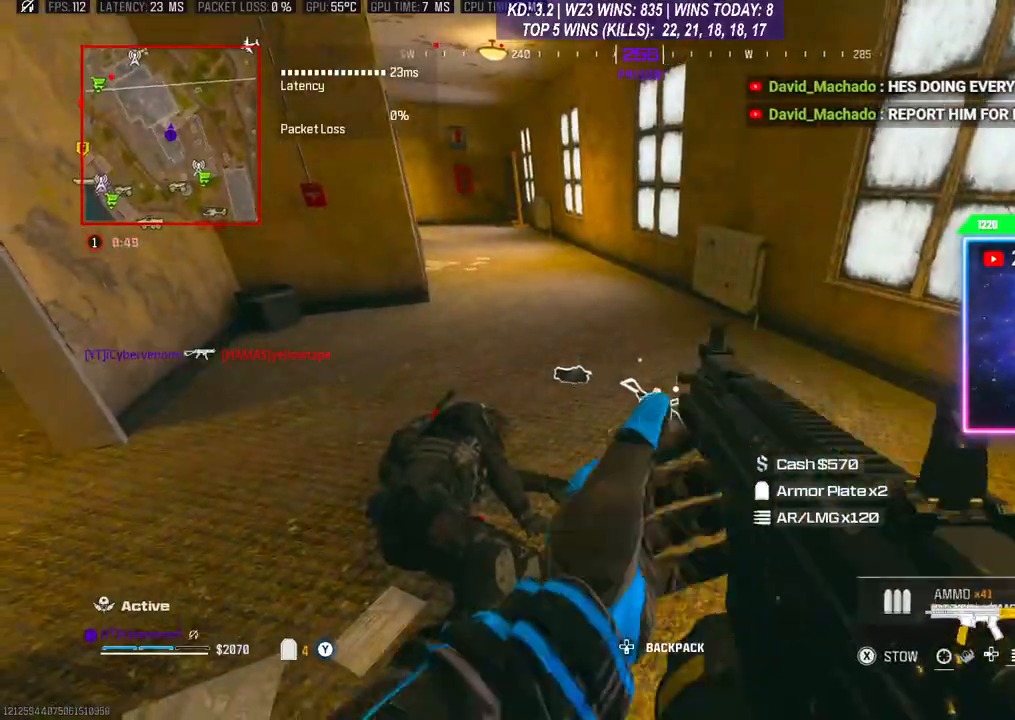
{"buttons": [], "left_stick": "center", "right_stick": "center", "events": [[400, "left_stick", "up-left"], [500, "left_stick", "center"]]}
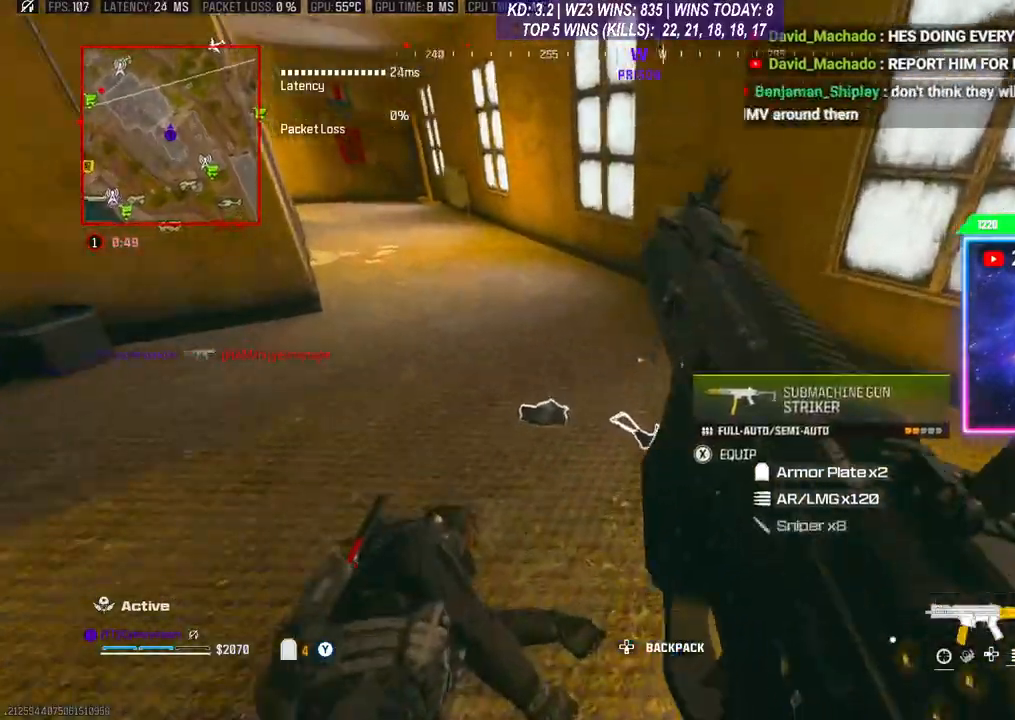
{"buttons": [], "left_stick": "center", "right_stick": "center", "events": [[167, "right_stick", "right"], [300, "right_stick", "center"]]}
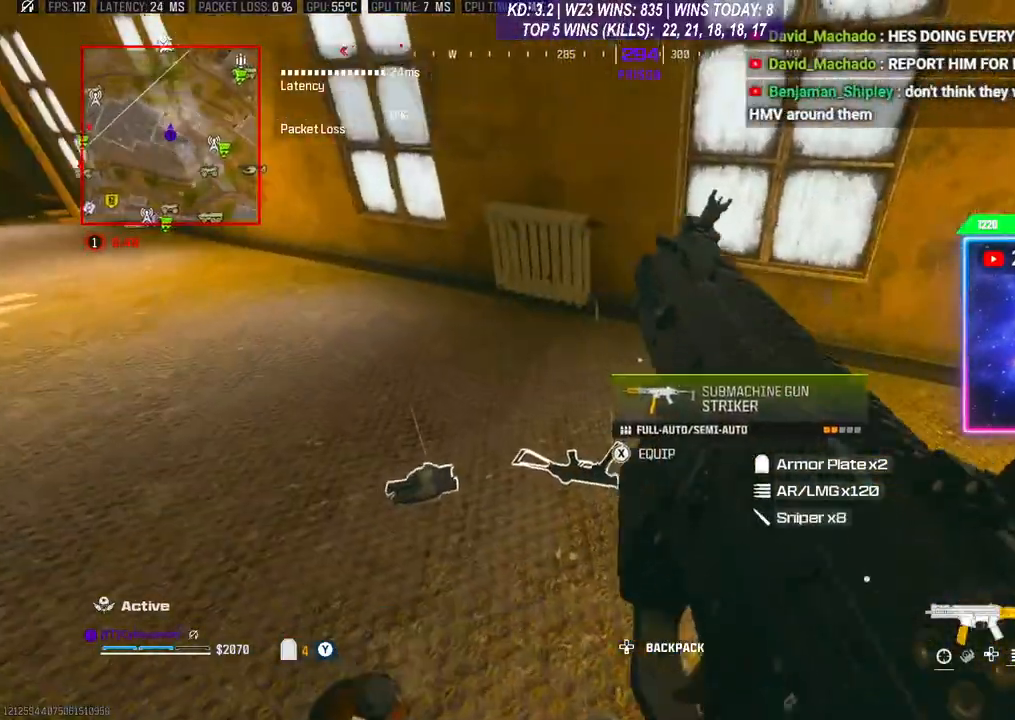
{"buttons": [], "left_stick": "center", "right_stick": "center", "events": [[100, "left_stick", "left"], [300, "left_stick", "center"]]}
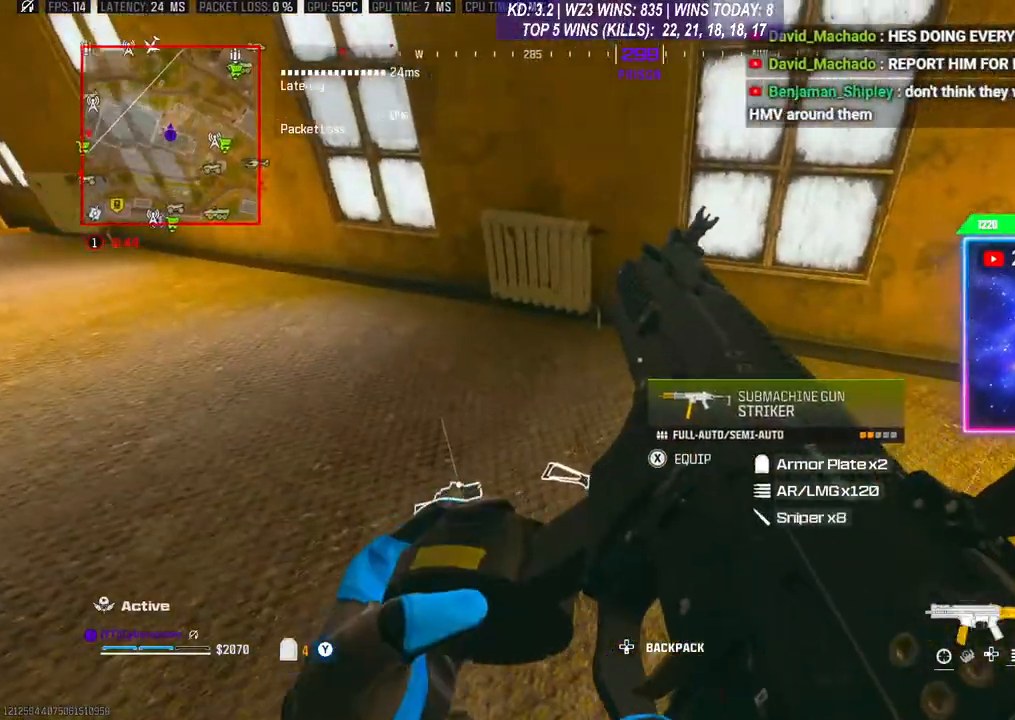
{"buttons": [], "left_stick": "down-left", "right_stick": "center", "events": [[367, "left_stick", "down-left"]]}
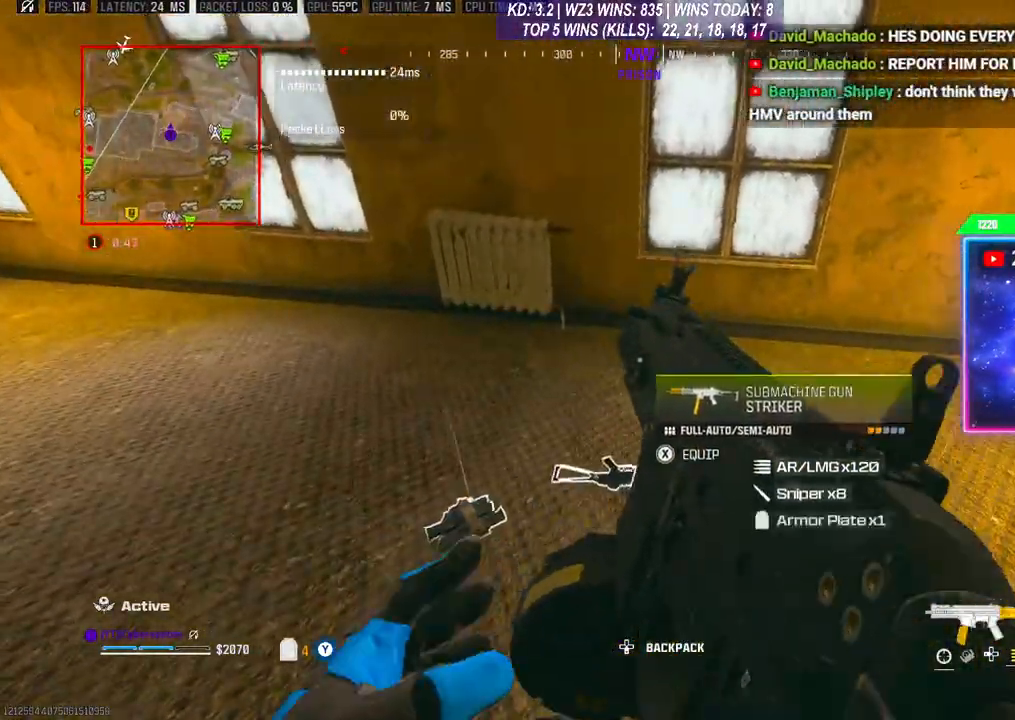
{"buttons": [], "left_stick": "center", "right_stick": "center", "events": [[33, "left_stick", "center"], [333, "Y", "down"], [500, "Y", "up"]]}
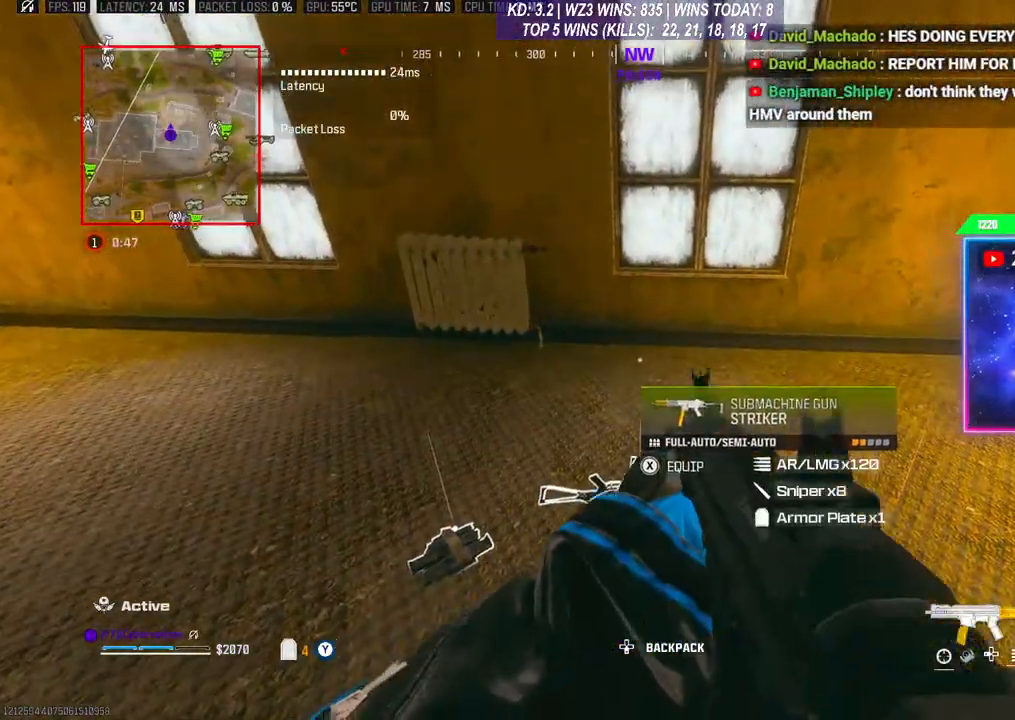
{"buttons": [], "left_stick": "center", "right_stick": "center", "events": [[100, "left_stick", "down"], [200, "left_stick", "center"], [233, "X", "down"], [300, "X", "up"]]}
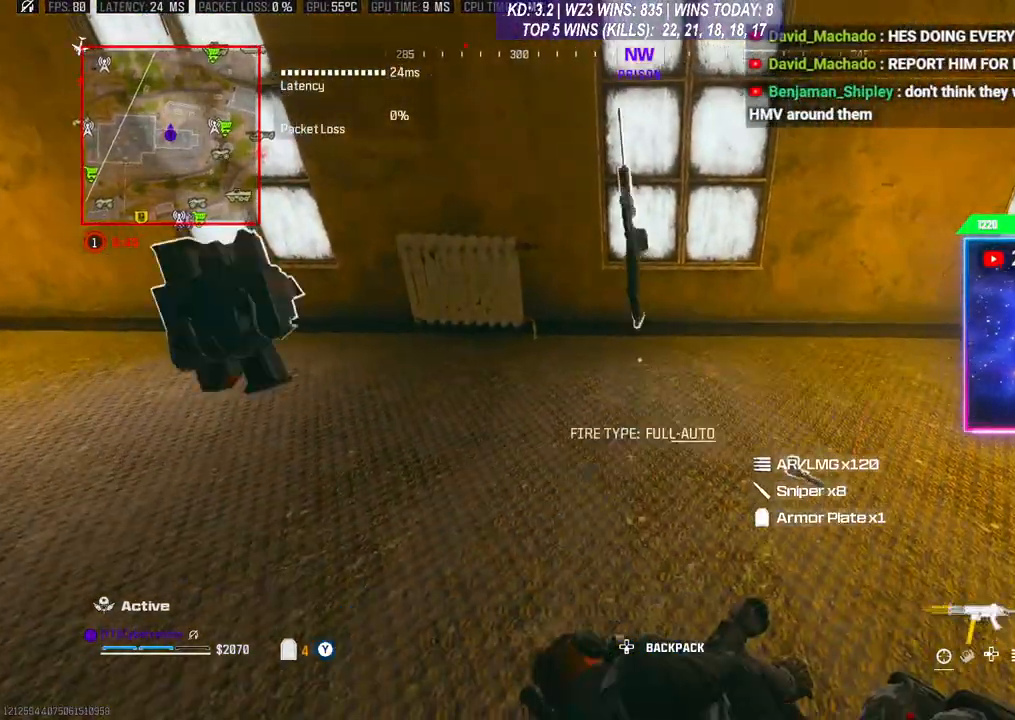
{"buttons": [], "left_stick": "center", "right_stick": "left", "events": [[33, "left_stick", "up-right"], [200, "left_stick", "right"], [267, "right_stick", "left"], [367, "left_stick", "center"]]}
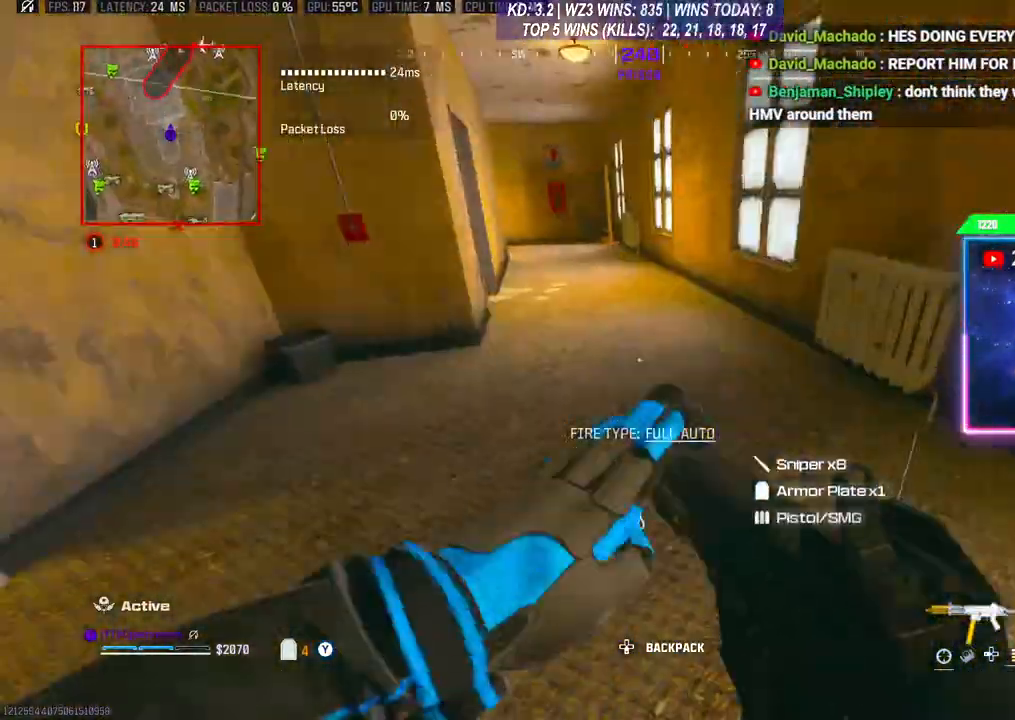
{"buttons": [], "left_stick": "center", "right_stick": "center", "events": [[233, "left_stick", "right"], [233, "right_stick", "center"], [433, "left_stick", "center"]]}
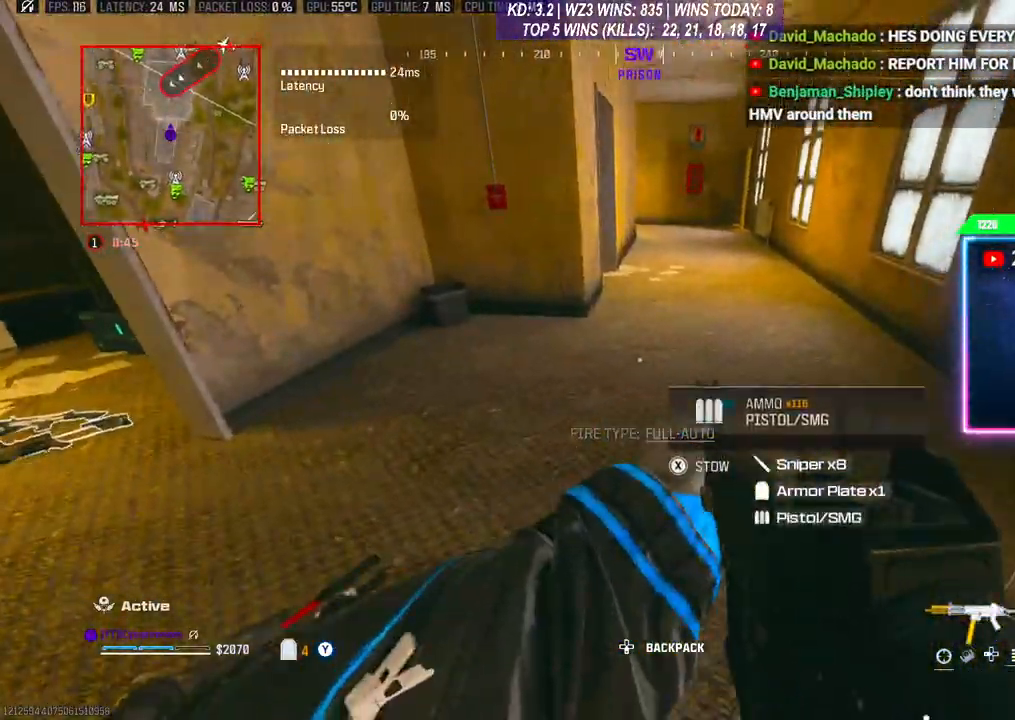
{"buttons": [], "left_stick": "down", "right_stick": "center", "events": [[233, "X", "down"], [333, "X", "up"], [367, "left_stick", "down"]]}
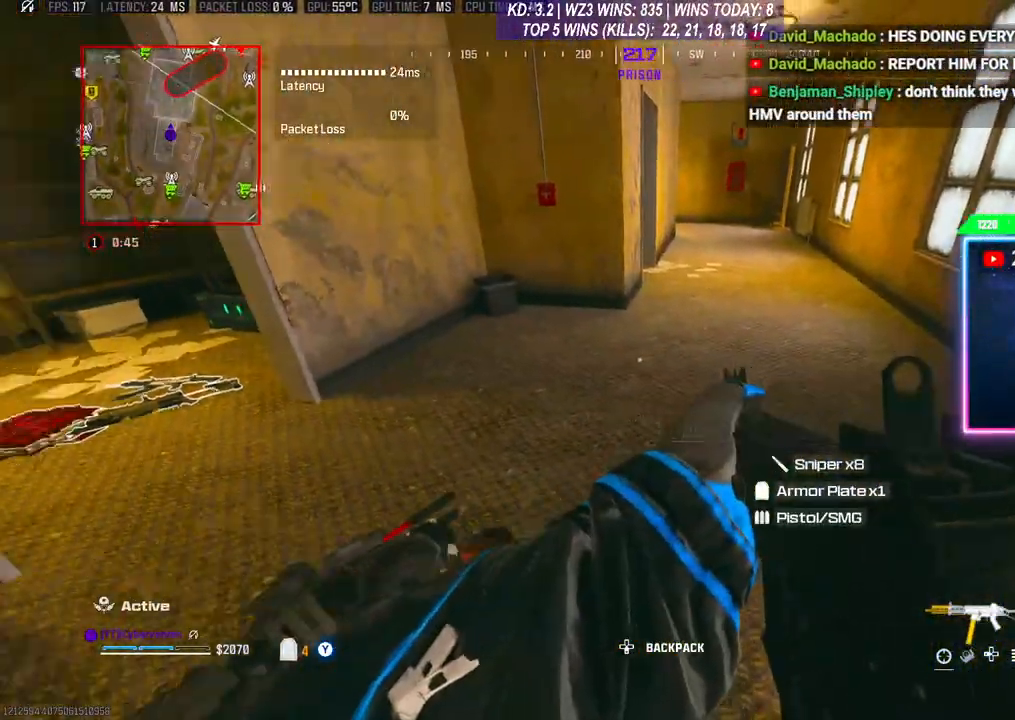
{"buttons": [], "left_stick": "up-left", "right_stick": "center", "events": [[33, "right_stick", "left"], [133, "left_stick", "down-left"], [333, "left_stick", "up-left"], [400, "L3", "down"], [433, "right_stick", "center"], [467, "L3", "up"]]}
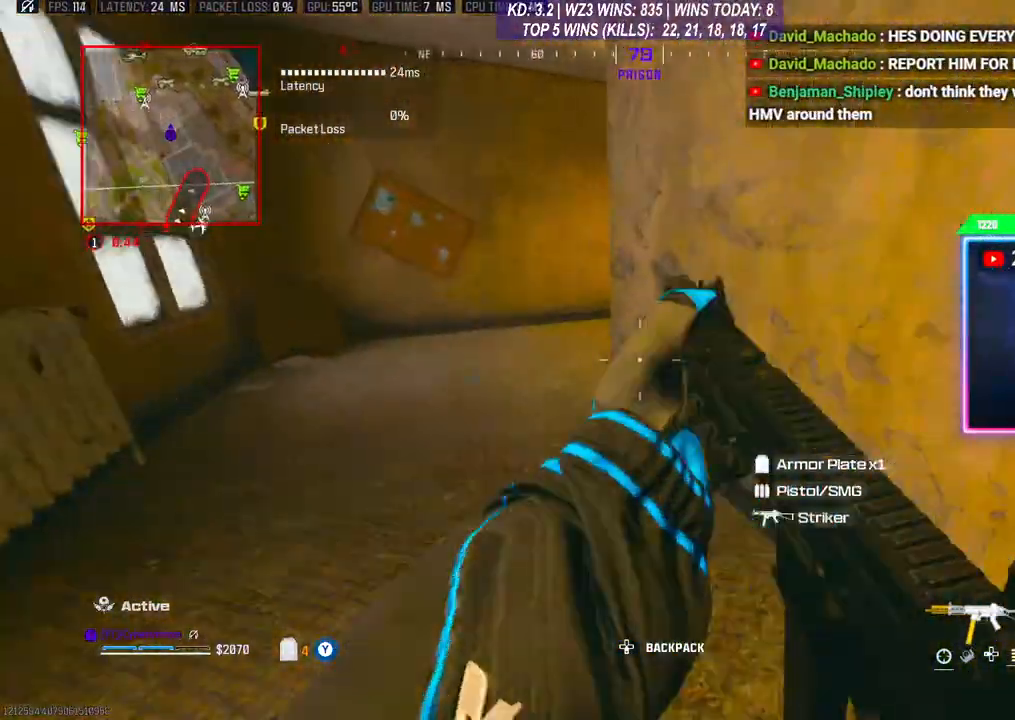
{"buttons": [], "left_stick": "up", "right_stick": "right", "events": [[33, "L3", "down"], [100, "L3", "up"], [200, "R3", "down"], [300, "L3", "down"], [300, "R3", "up"], [300, "left_stick", "up"], [367, "L3", "up"], [367, "right_stick", "right"], [400, "A", "down"], [433, "L3", "down"], [500, "A", "up"], [500, "L3", "up"]]}
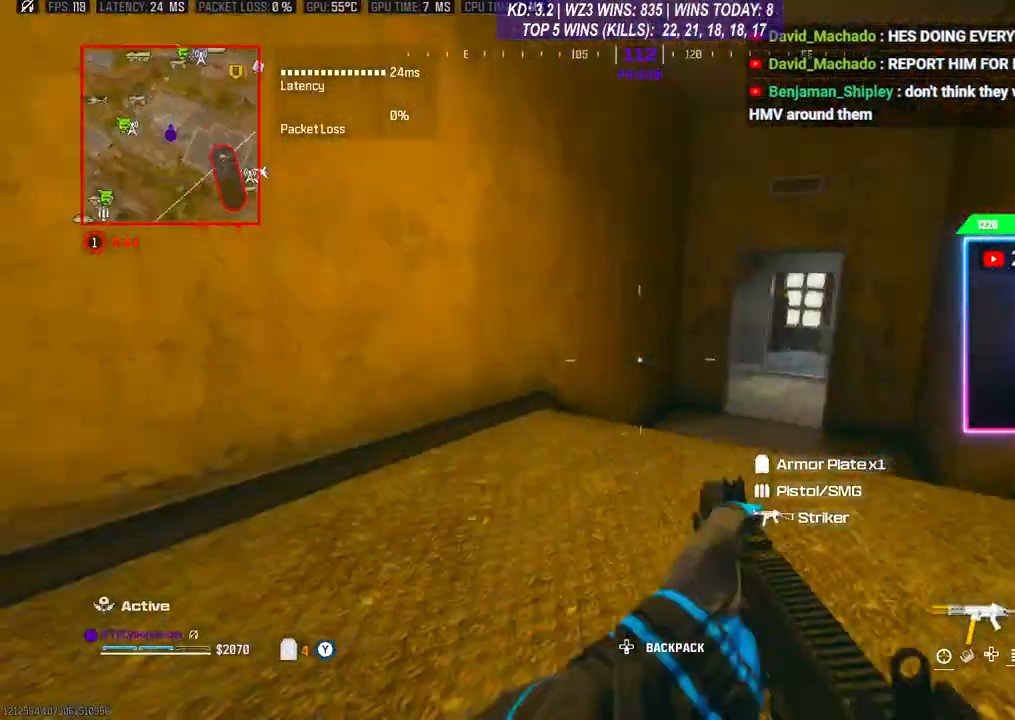
{"buttons": [], "left_stick": "up", "right_stick": "center", "events": [[67, "L3", "down"], [133, "L3", "up"], [200, "L3", "down"], [267, "right_stick", "center"], [367, "L3", "up"]]}
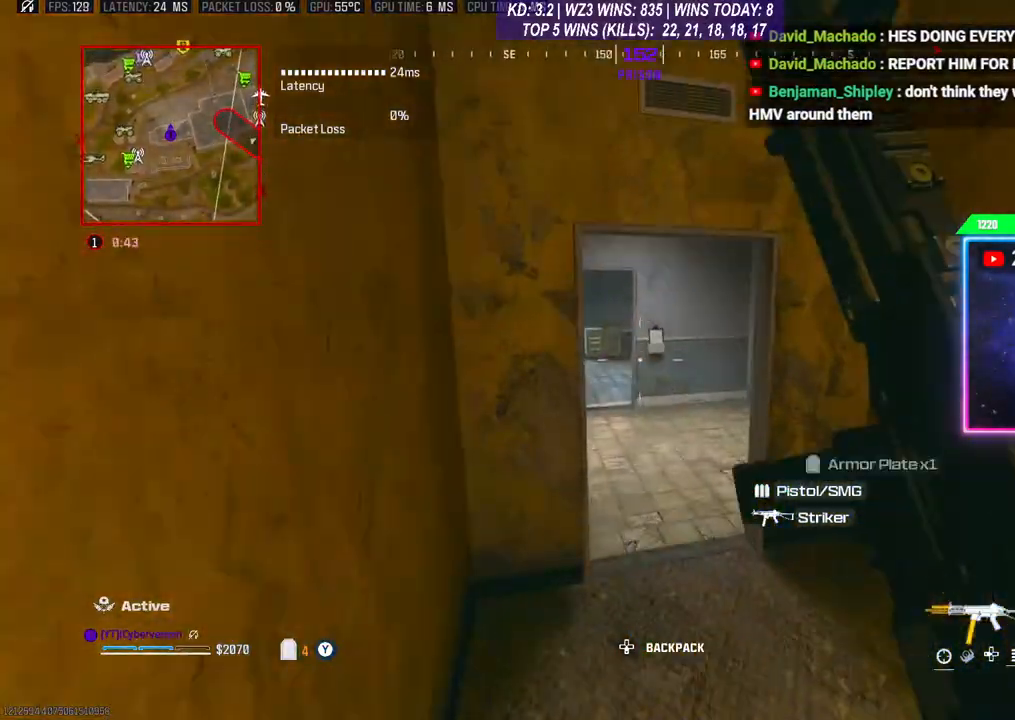
{"buttons": [], "left_stick": "center", "right_stick": "center", "events": [[100, "left_stick", "up-right"], [300, "left_stick", "up"], [333, "right_stick", "right"], [467, "left_stick", "center"], [500, "right_stick", "center"]]}
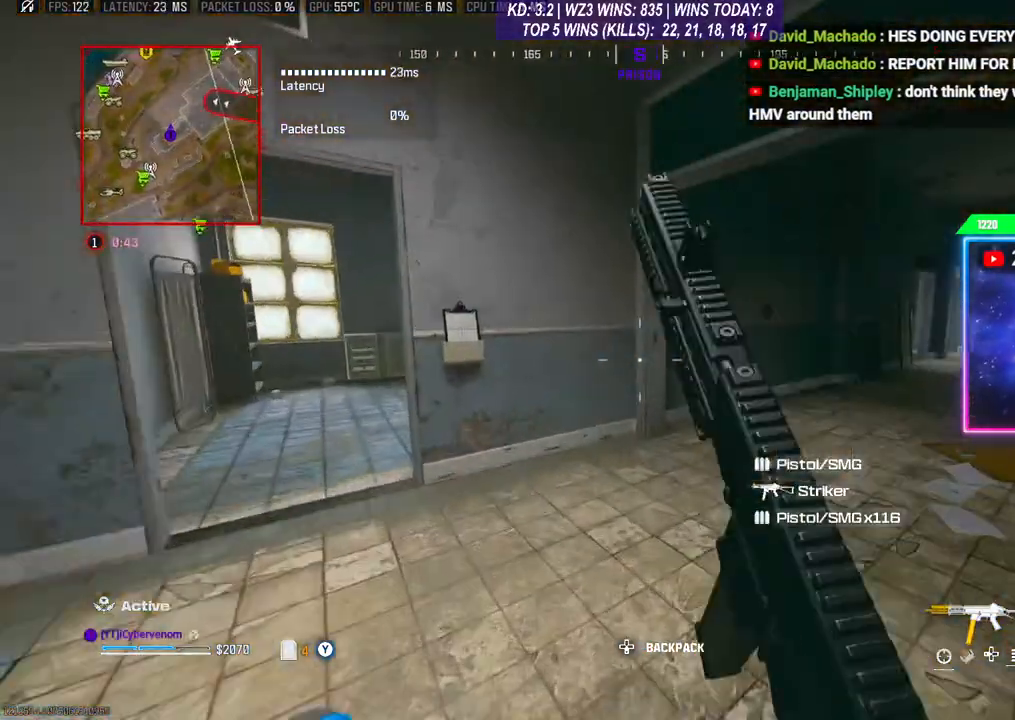
{"buttons": [], "left_stick": "center", "right_stick": "right", "events": [[500, "right_stick", "right"]]}
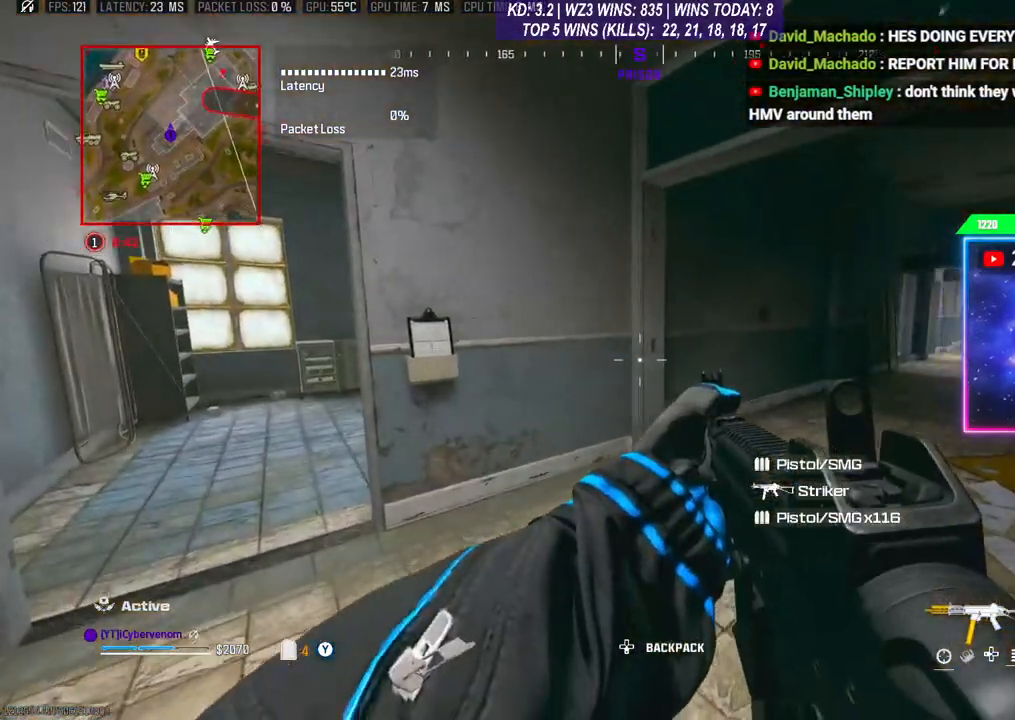
{"buttons": [], "left_stick": "center", "right_stick": "center", "events": [[267, "right_stick", "center"]]}
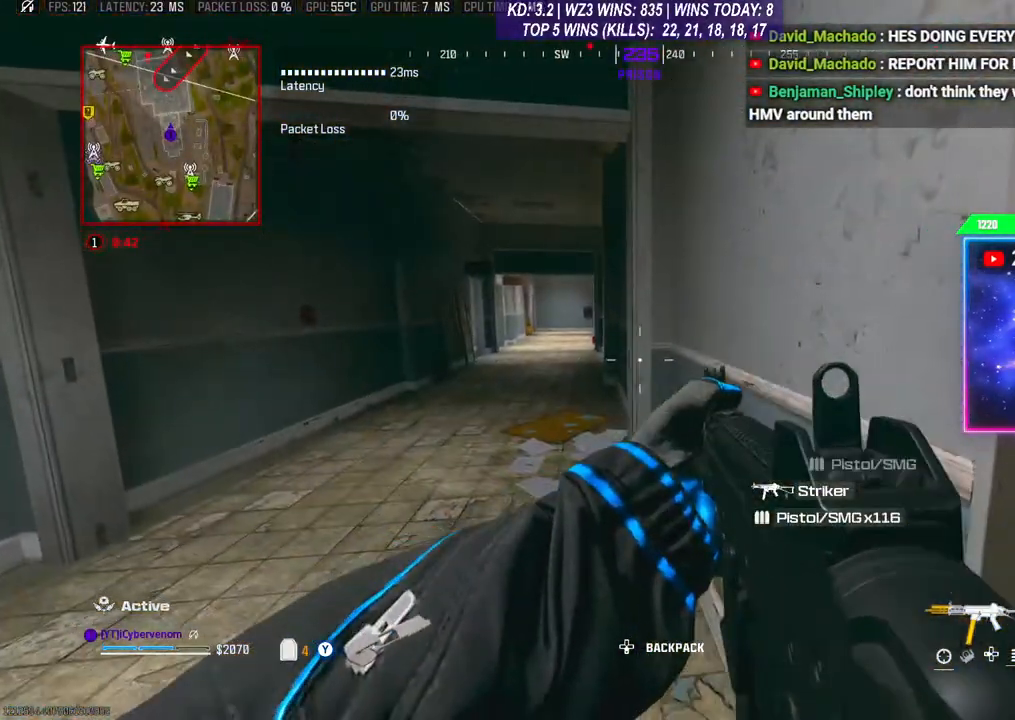
{"buttons": [], "left_stick": "center", "right_stick": "center", "events": []}
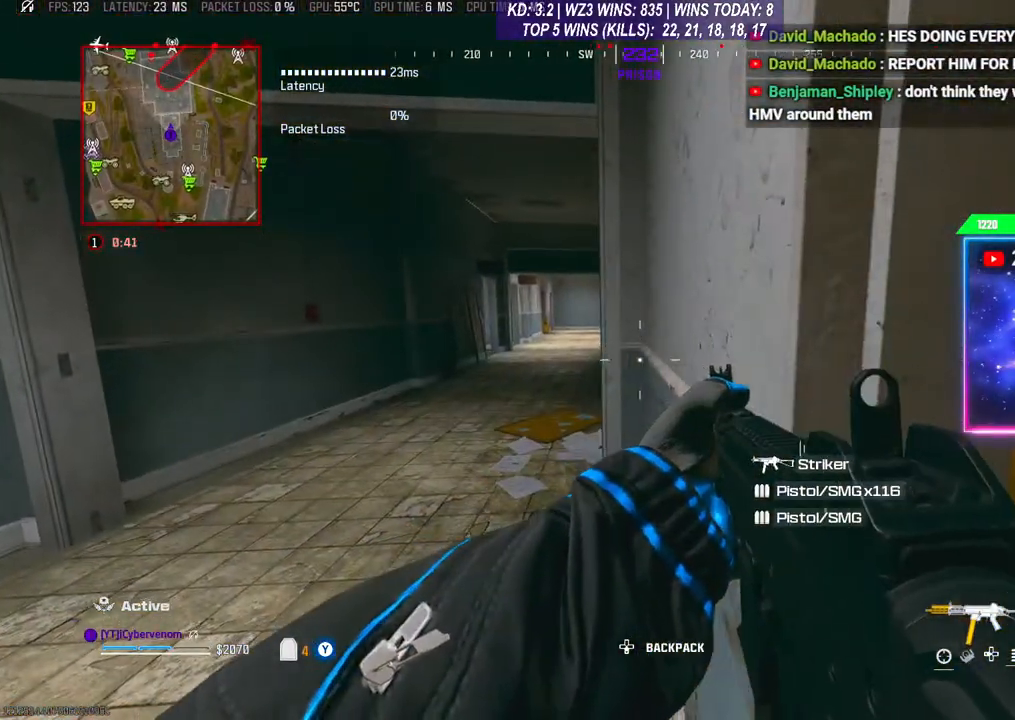
{"buttons": [], "left_stick": "center", "right_stick": "center", "events": [[233, "X", "down"], [300, "X", "up"], [400, "X", "down"], [467, "X", "up"]]}
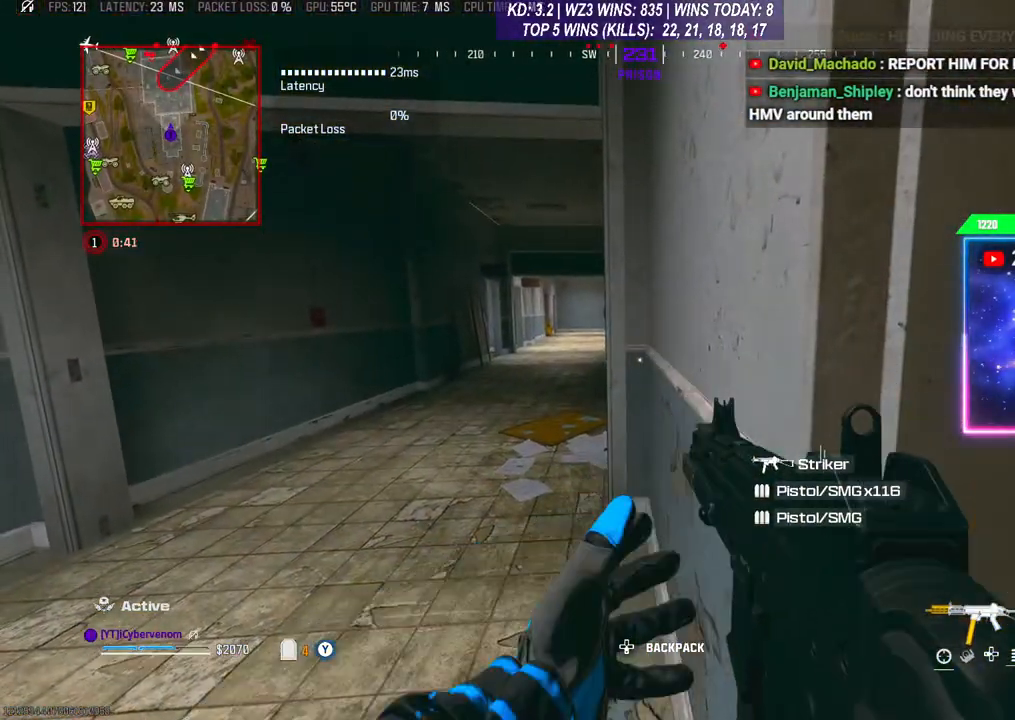
{"buttons": [], "left_stick": "center", "right_stick": "center", "events": [[200, "left_stick", "right"], [433, "left_stick", "center"]]}